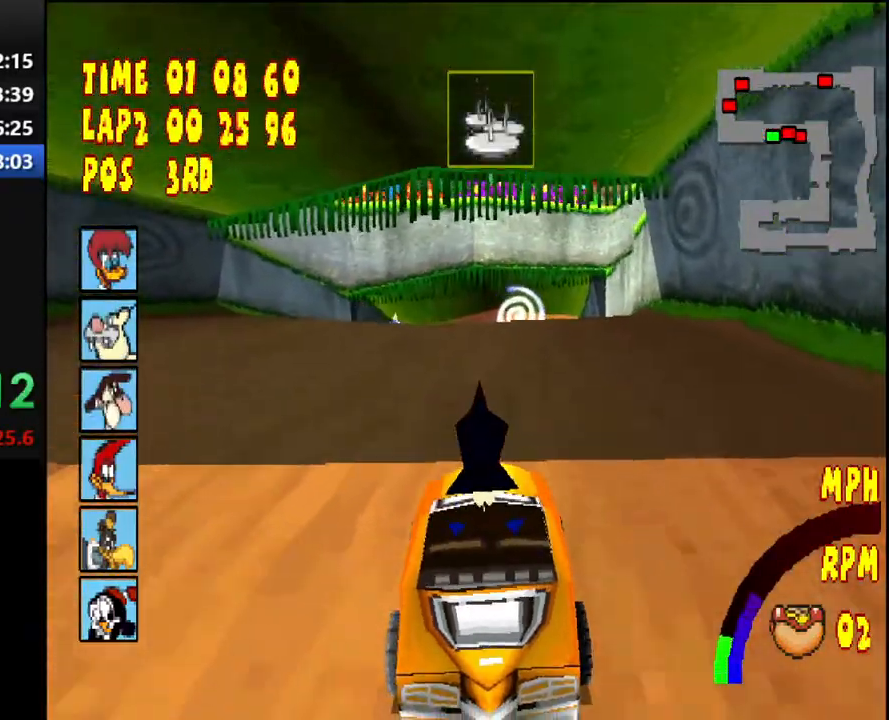
Gameplay with a controller (PlayStation layout); each line is a JSON object with the inputs held at the frame after it (dt_ms = milliseconds from this image to that frame). "events" lists button and stick changes between this image and that frame as [ms after this image, input, new state], when the widget could be followed in between. Not read: L3 R2 R3 left_stick.
{"dt_ms": 500, "buttons": ["CROSS"], "right_stick": "center", "events": [[100, "L1", "up"], [100, "L2", "up"], [283, "DPAD_RIGHT", "down"], [400, "DPAD_RIGHT", "up"]]}
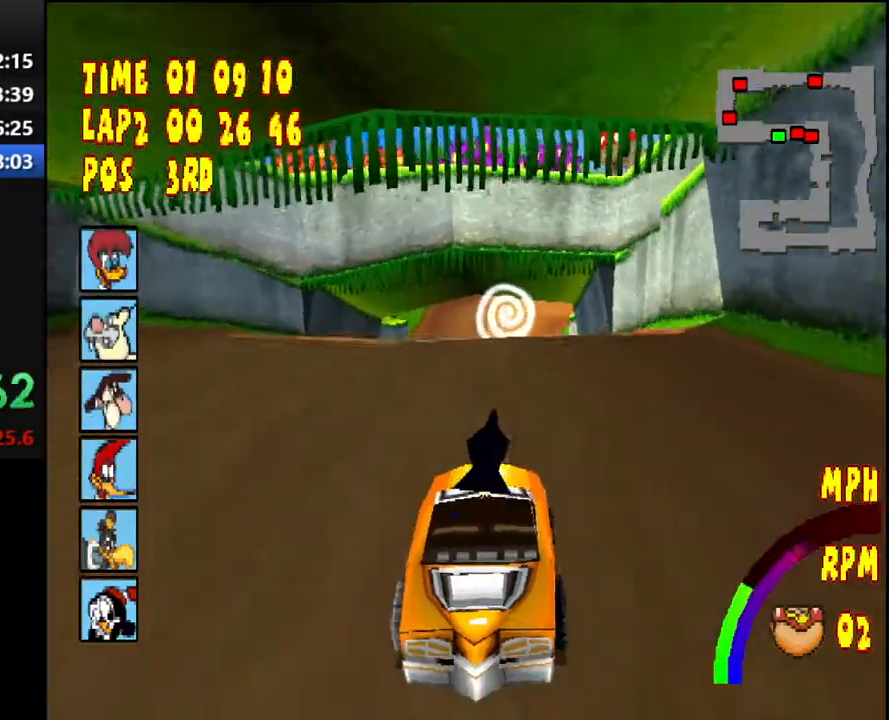
{"dt_ms": 500, "buttons": ["CROSS"], "right_stick": "center", "events": []}
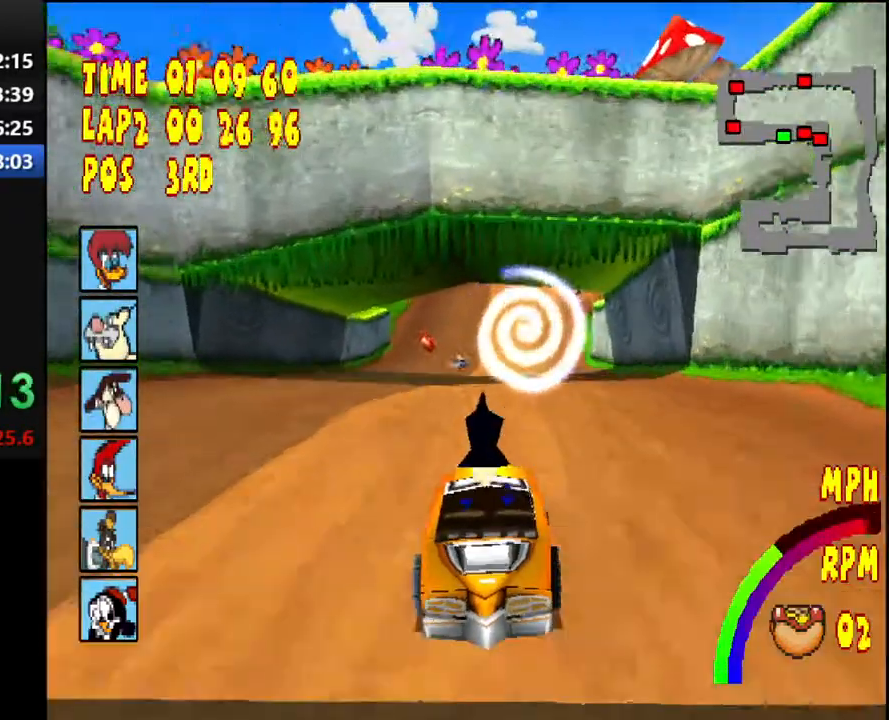
{"dt_ms": 500, "buttons": ["CROSS", "DPAD_RIGHT"], "right_stick": "center", "events": [[400, "DPAD_RIGHT", "down"]]}
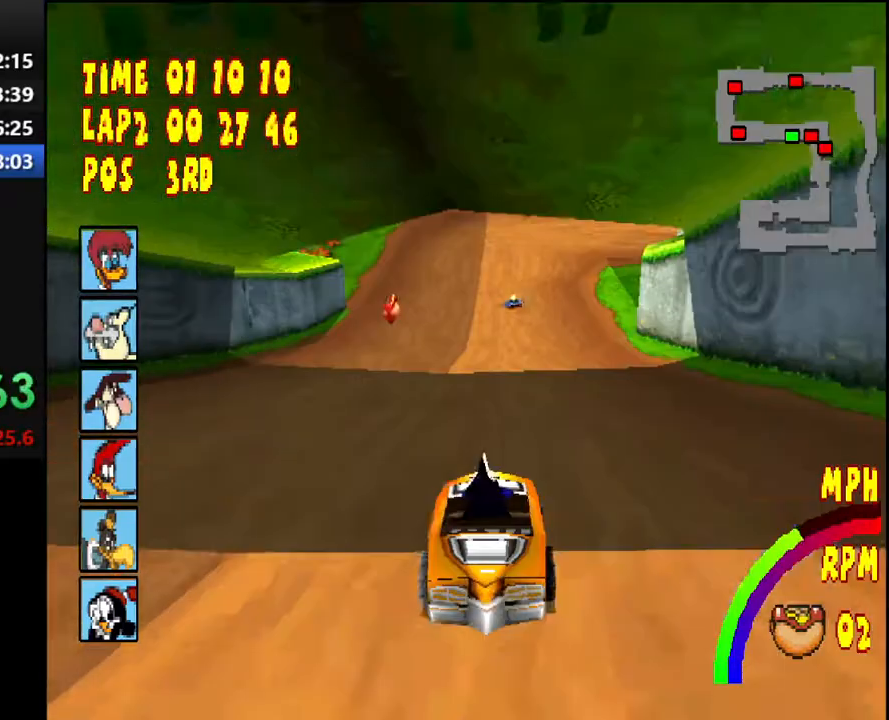
{"dt_ms": 500, "buttons": ["CROSS", "DPAD_RIGHT"], "right_stick": "center", "events": []}
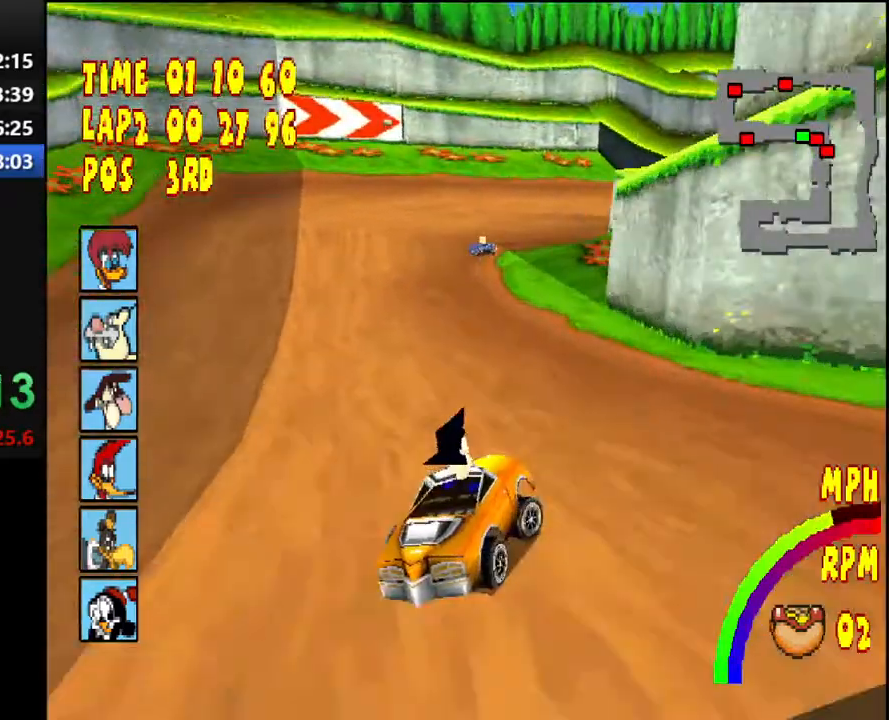
{"dt_ms": 500, "buttons": ["CROSS", "SQUARE", "DPAD_RIGHT"], "right_stick": "center", "events": [[267, "SQUARE", "down"]]}
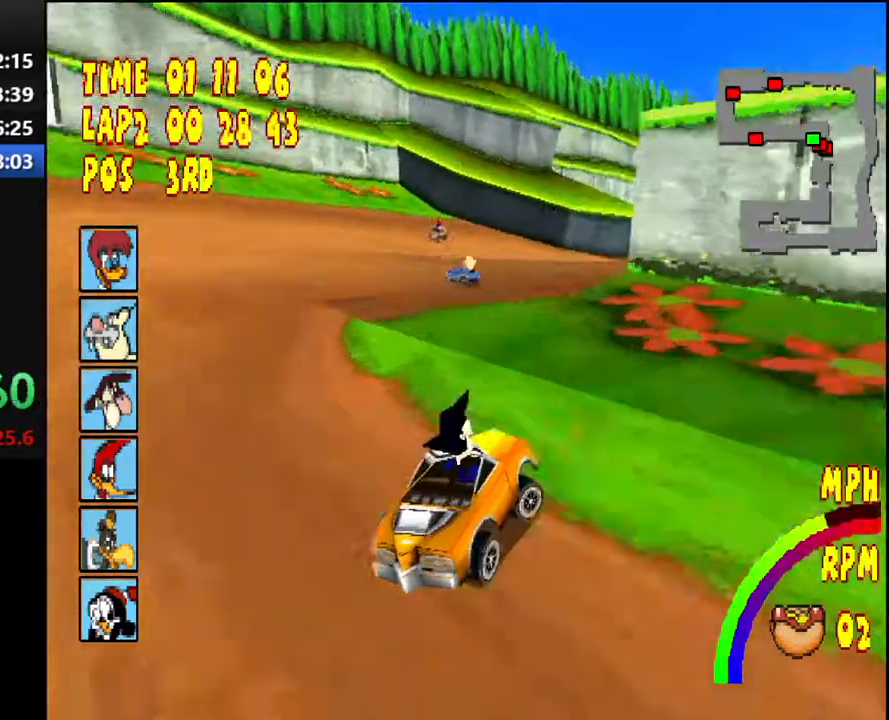
{"dt_ms": 500, "buttons": ["CROSS"], "right_stick": "center", "events": [[67, "SQUARE", "up"], [217, "DPAD_RIGHT", "up"]]}
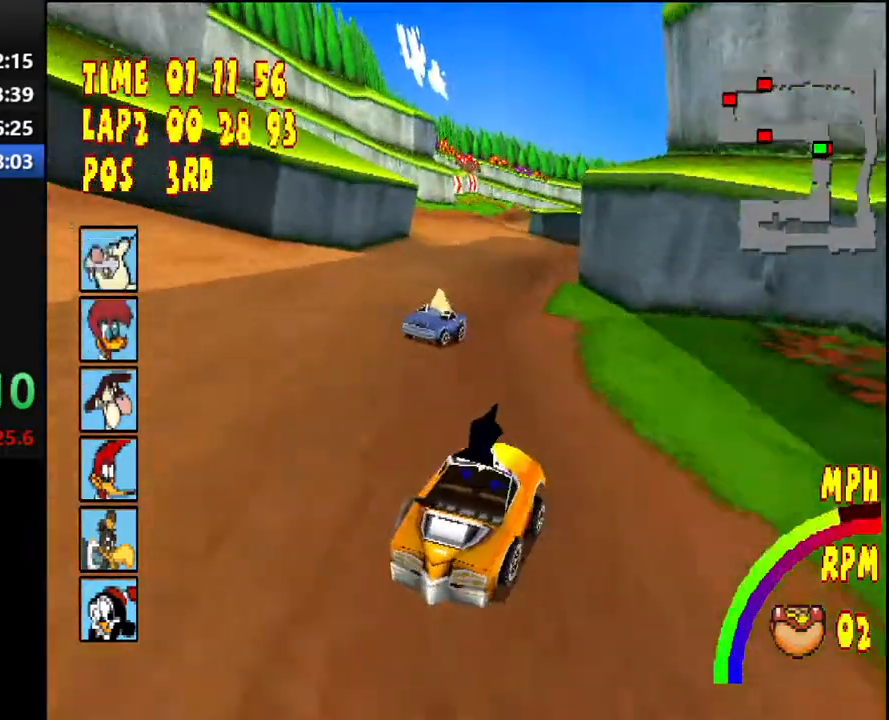
{"dt_ms": 500, "buttons": ["CROSS"], "right_stick": "center", "events": []}
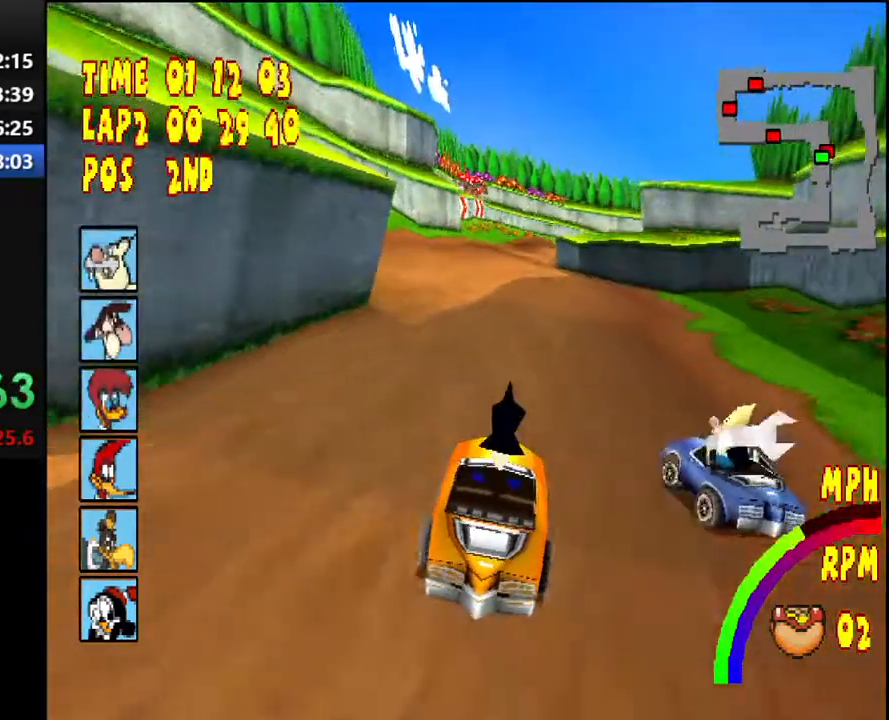
{"dt_ms": 500, "buttons": ["CROSS"], "right_stick": "center", "events": []}
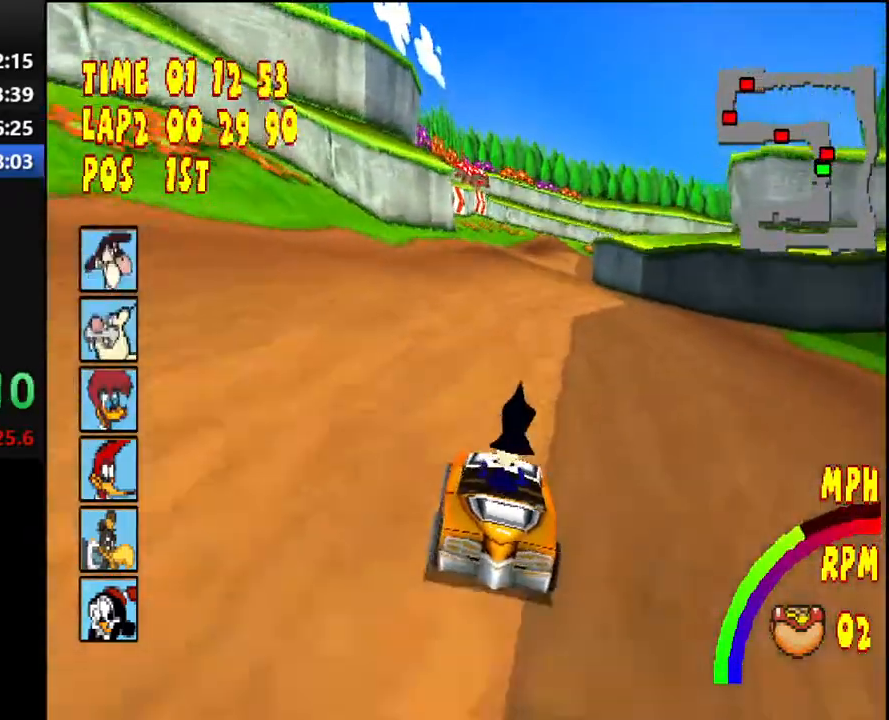
{"dt_ms": 500, "buttons": ["CROSS", "R1", "DPAD_RIGHT"], "right_stick": "center", "events": [[167, "DPAD_RIGHT", "down"], [167, "R1", "down"]]}
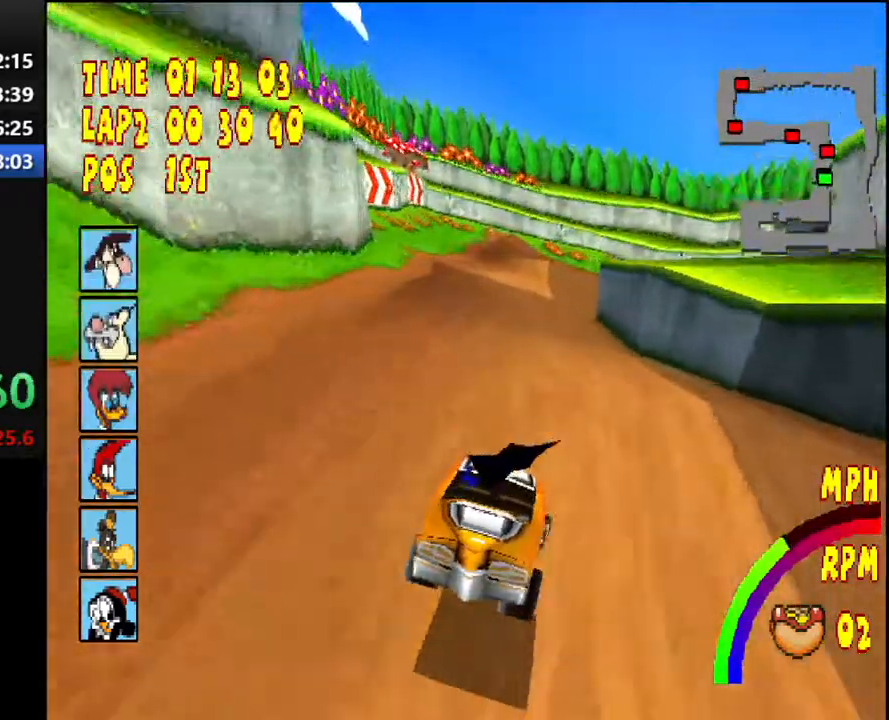
{"dt_ms": 500, "buttons": ["CROSS", "R1", "DPAD_RIGHT"], "right_stick": "center", "events": [[167, "DPAD_RIGHT", "up"], [233, "R1", "up"], [433, "DPAD_RIGHT", "down"], [450, "R1", "down"]]}
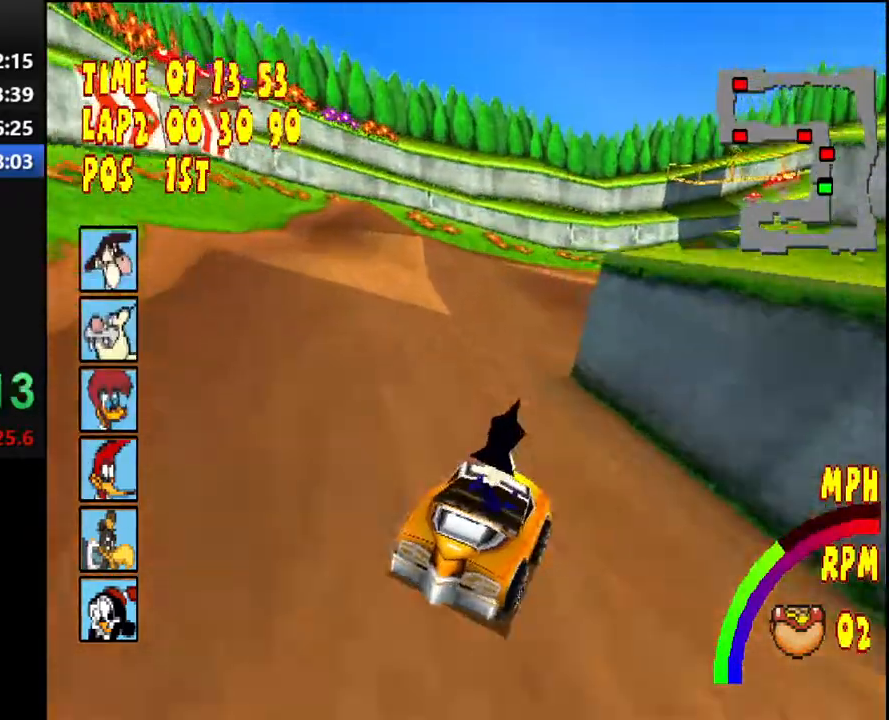
{"dt_ms": 500, "buttons": ["CROSS", "R1", "DPAD_RIGHT"], "right_stick": "center", "events": []}
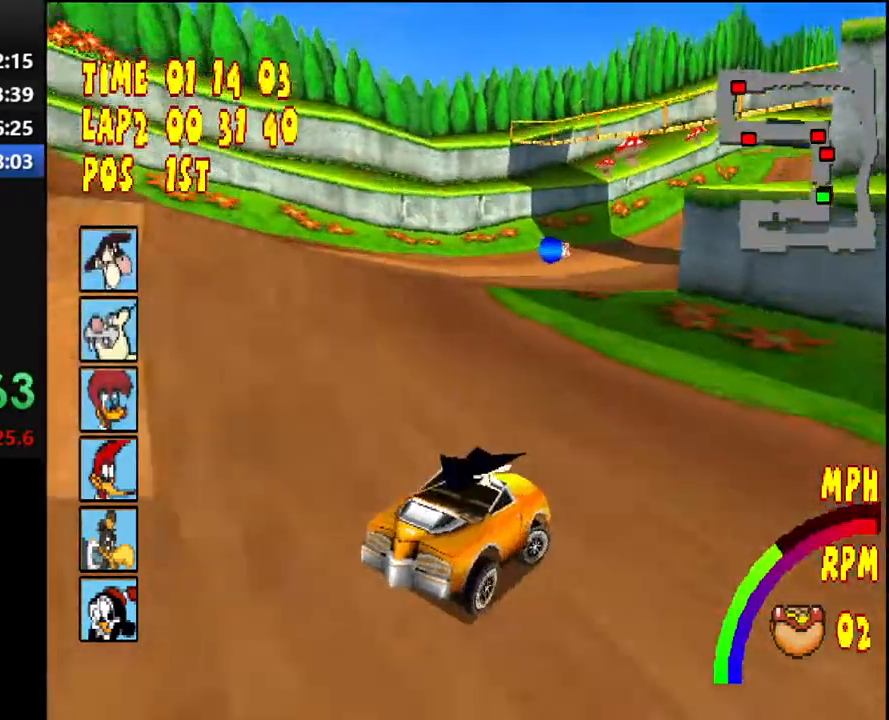
{"dt_ms": 500, "buttons": ["CROSS", "R1", "DPAD_RIGHT"], "right_stick": "center", "events": [[283, "R1", "up"], [317, "DPAD_RIGHT", "up"], [367, "R1", "down"], [417, "DPAD_RIGHT", "down"]]}
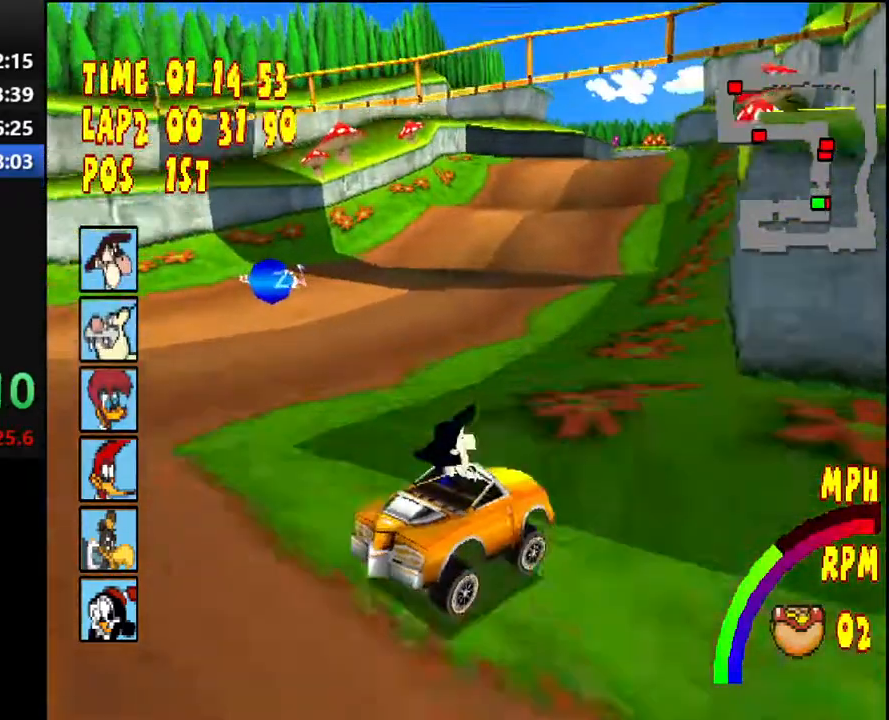
{"dt_ms": 500, "buttons": ["CROSS", "R1"], "right_stick": "center", "events": [[133, "DPAD_RIGHT", "up"], [250, "R1", "up"], [300, "DPAD_RIGHT", "down"], [383, "R1", "down"], [450, "DPAD_RIGHT", "up"]]}
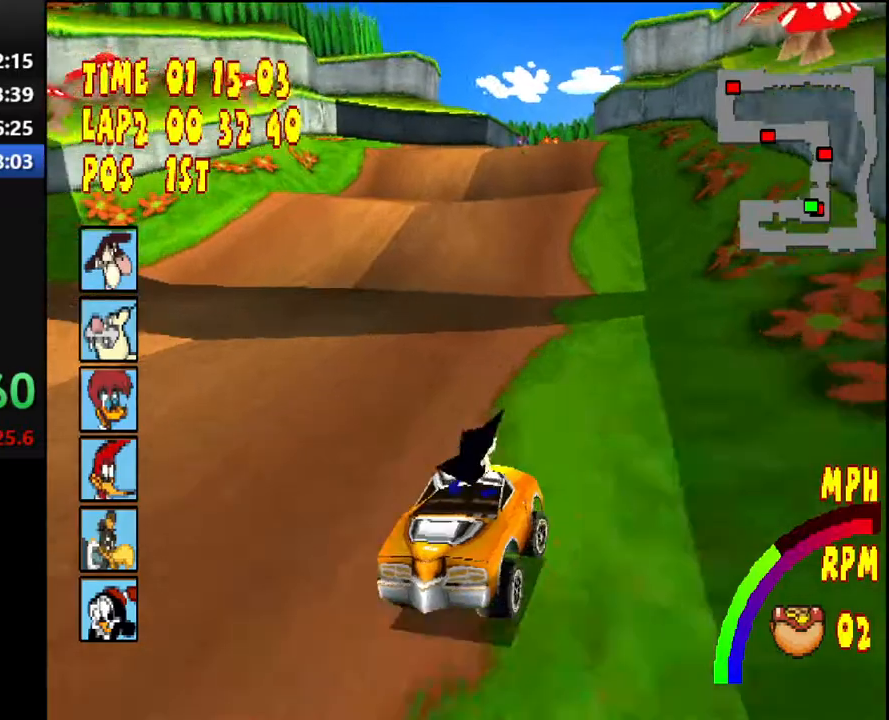
{"dt_ms": 1000, "buttons": ["CROSS"], "right_stick": "center"}
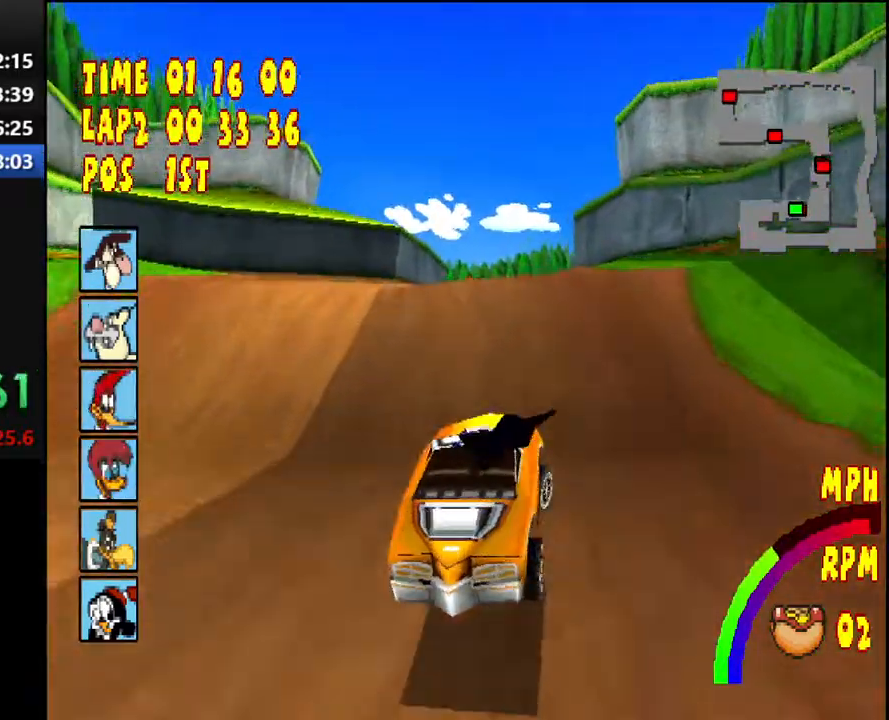
{"dt_ms": 500, "buttons": ["CROSS"], "right_stick": "center", "events": []}
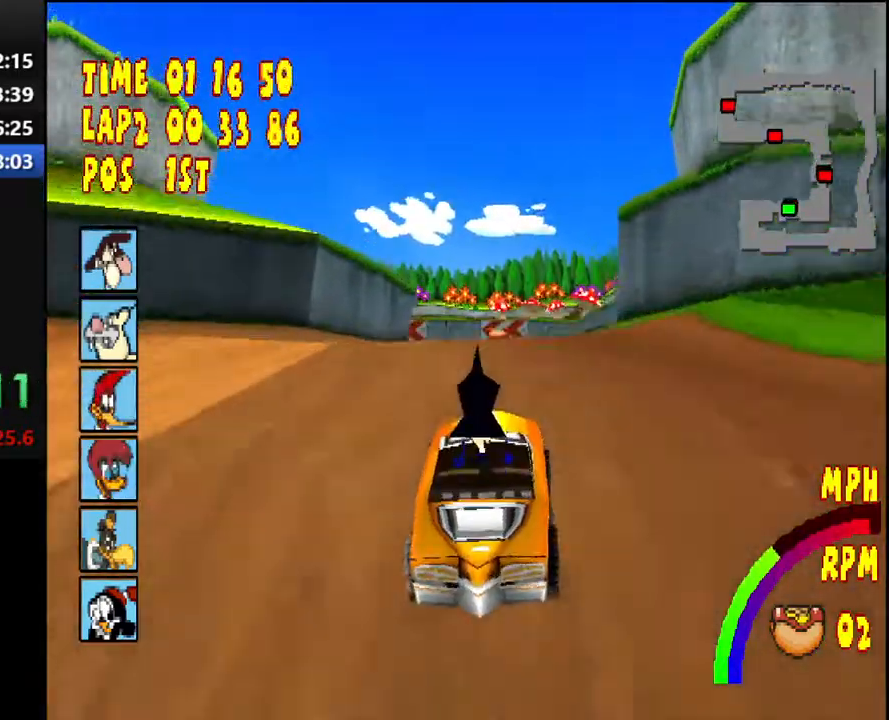
{"dt_ms": 500, "buttons": ["CROSS"], "right_stick": "center", "events": []}
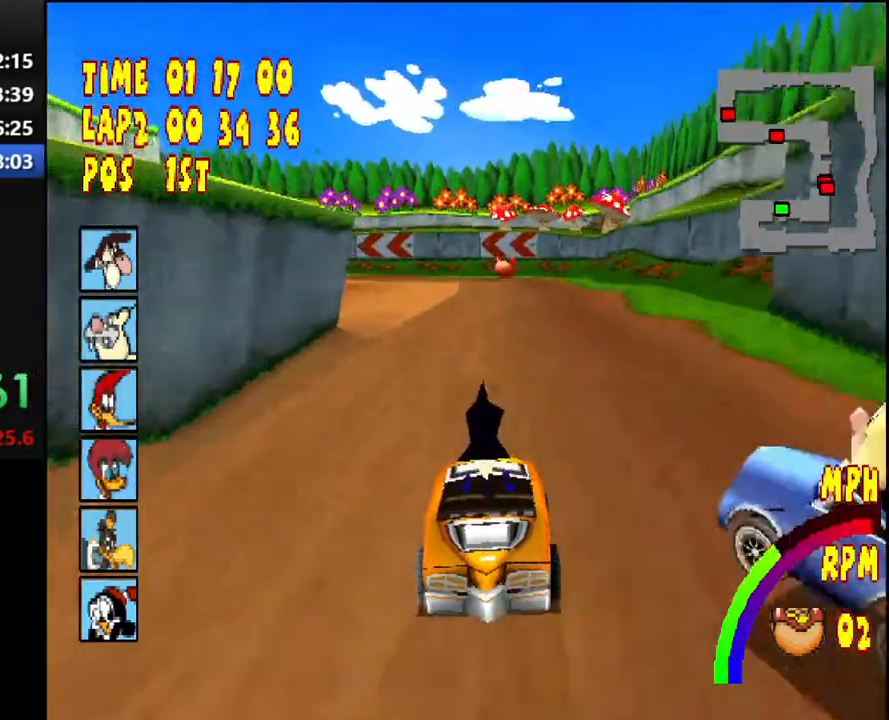
{"dt_ms": 500, "buttons": ["CROSS", "R1", "DPAD_LEFT"], "right_stick": "center", "events": [[117, "DPAD_LEFT", "down"], [183, "R1", "down"]]}
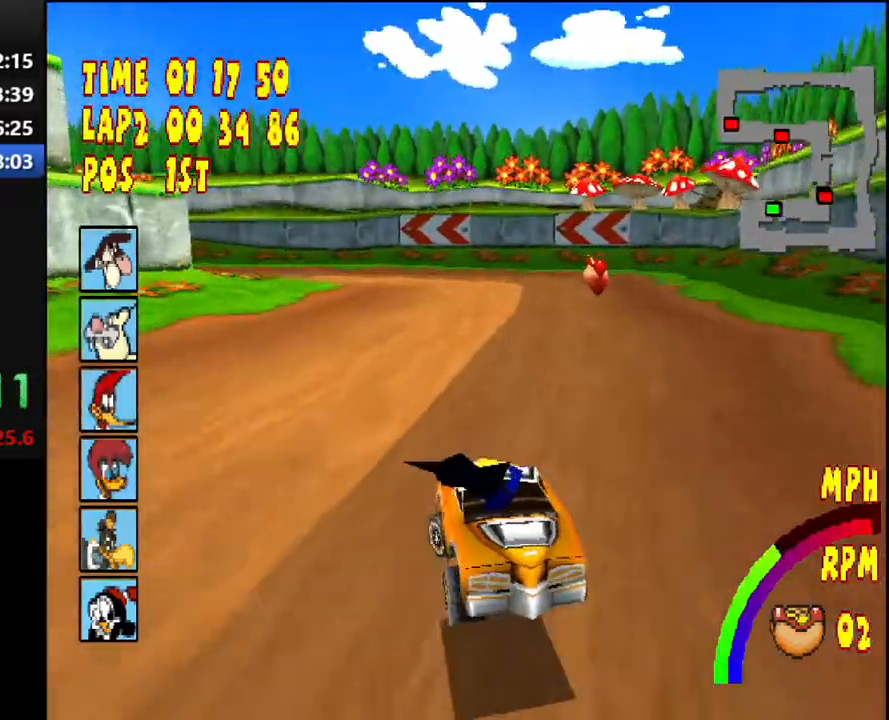
{"dt_ms": 500, "buttons": ["CROSS", "R1", "DPAD_LEFT"], "right_stick": "center", "events": []}
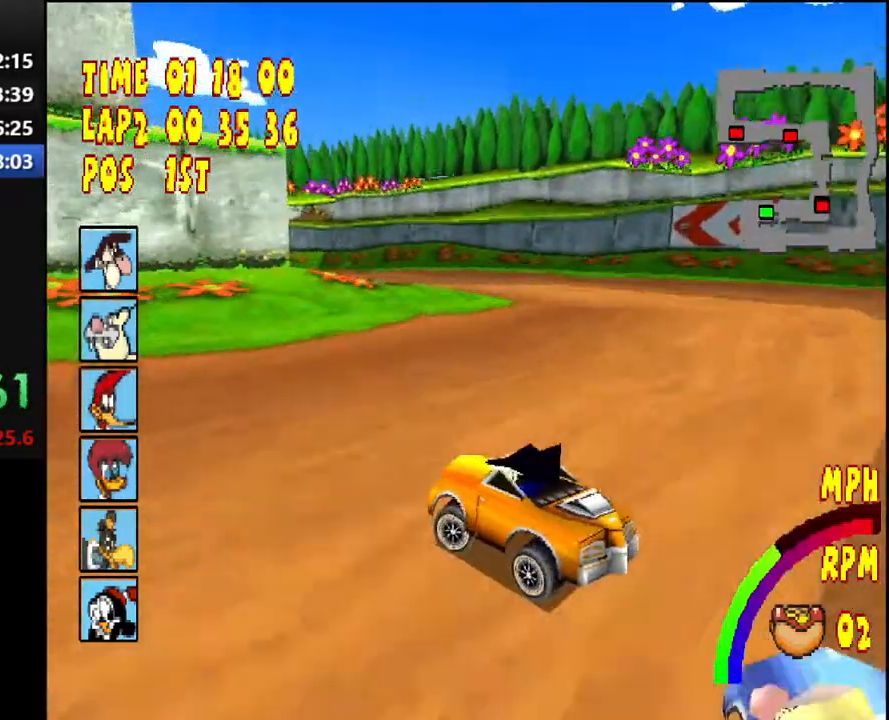
{"dt_ms": 500, "buttons": ["CROSS", "R1", "DPAD_LEFT"], "right_stick": "center", "events": []}
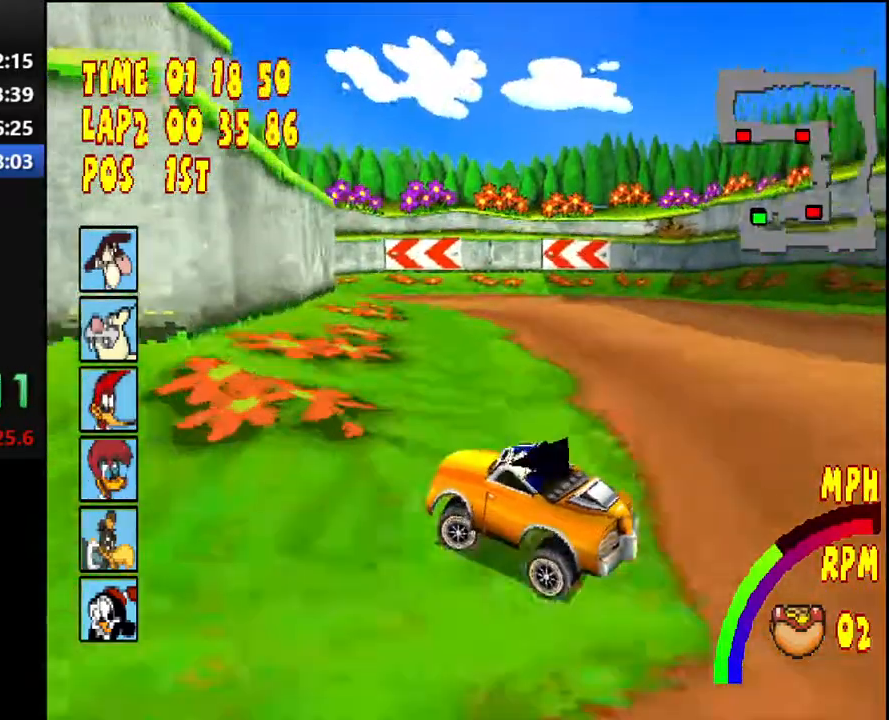
{"dt_ms": 500, "buttons": ["CROSS", "R1", "DPAD_LEFT"], "right_stick": "center", "events": []}
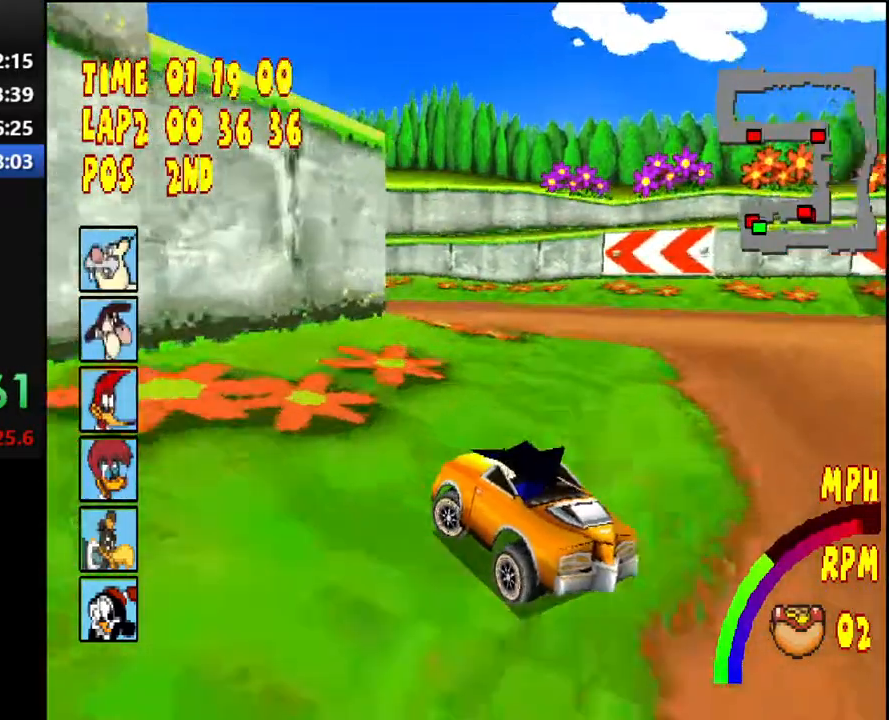
{"dt_ms": 500, "buttons": ["CROSS", "R1", "DPAD_LEFT"], "right_stick": "center", "events": []}
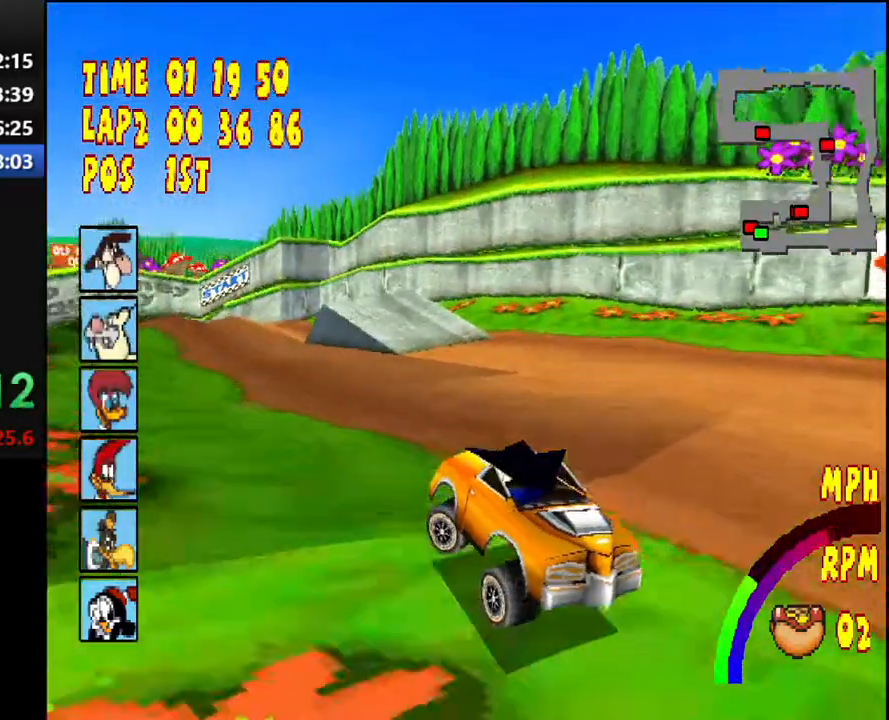
{"dt_ms": 500, "buttons": ["CROSS", "R1", "DPAD_LEFT"], "right_stick": "center", "events": [[250, "R1", "up"], [317, "R1", "down"]]}
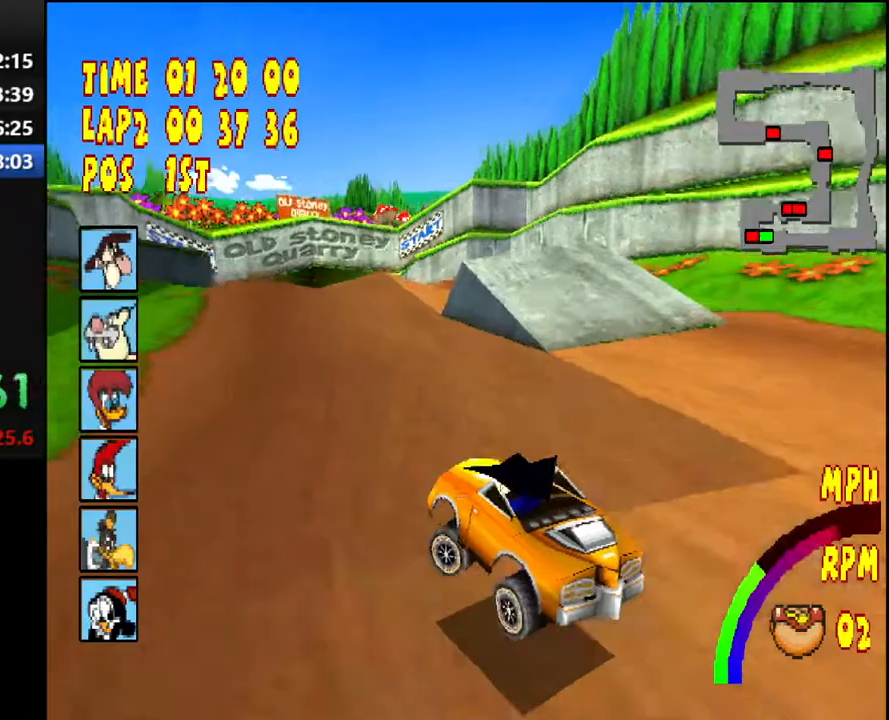
{"dt_ms": 500, "buttons": ["CROSS"], "right_stick": "center", "events": [[217, "R1", "up"], [267, "DPAD_LEFT", "up"]]}
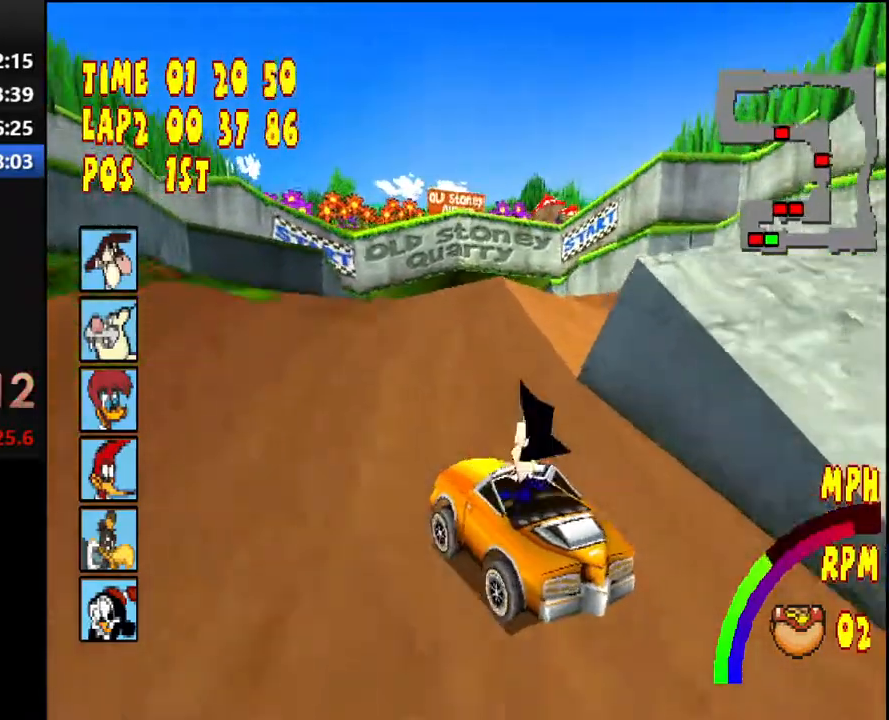
{"dt_ms": 500, "buttons": ["CROSS", "R1", "DPAD_LEFT"], "right_stick": "center", "events": [[317, "DPAD_LEFT", "down"], [317, "R1", "down"]]}
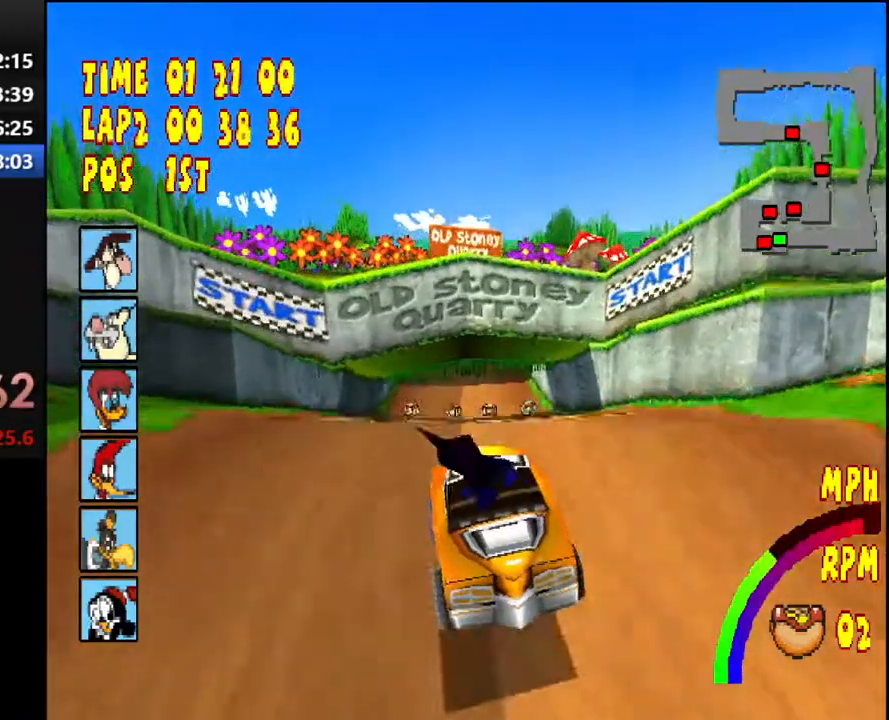
{"dt_ms": 500, "buttons": ["CROSS", "DPAD_RIGHT"], "right_stick": "center", "events": [[67, "DPAD_LEFT", "up"], [83, "R1", "up"], [450, "DPAD_RIGHT", "down"]]}